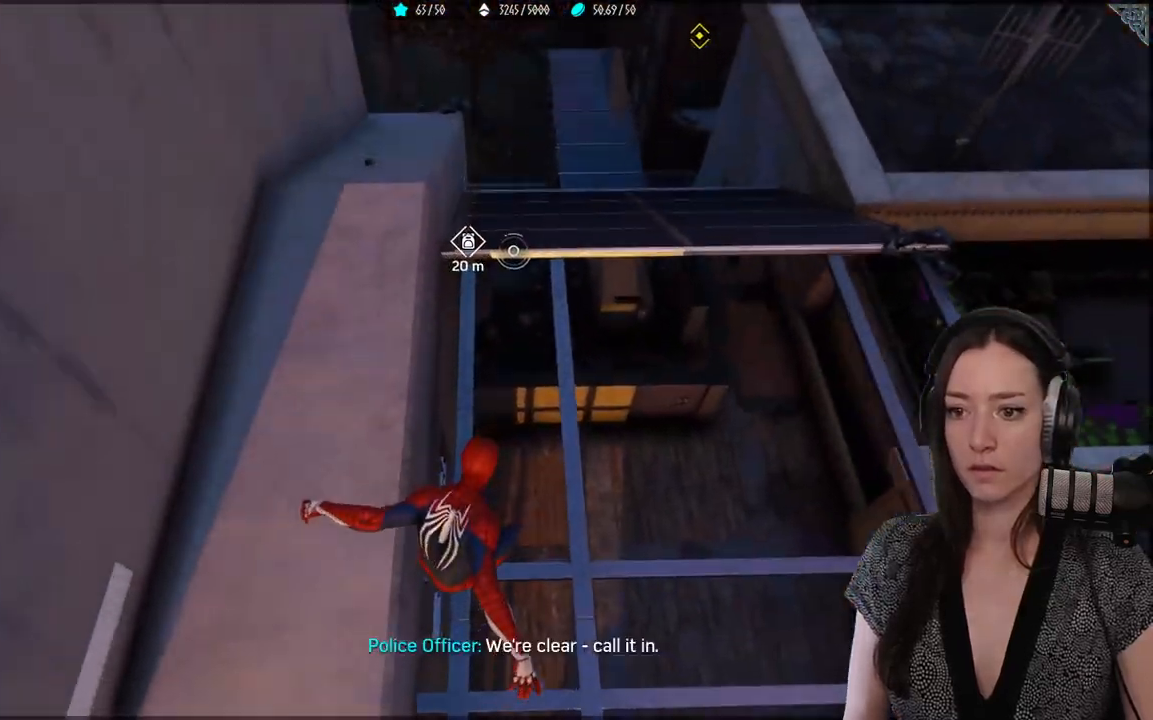
Gameplay with a controller (Xbox layout); each line is a JSON object with the inputs held at the frame after it. "events" lists button and stick changes between this image and that frame as [ms after this image, input, new state], when the widget could be followed in between.
{"buttons": [], "left_stick": "up", "right_stick": "center", "events": [[67, "left_stick", "up-left"], [233, "left_stick", "up"]]}
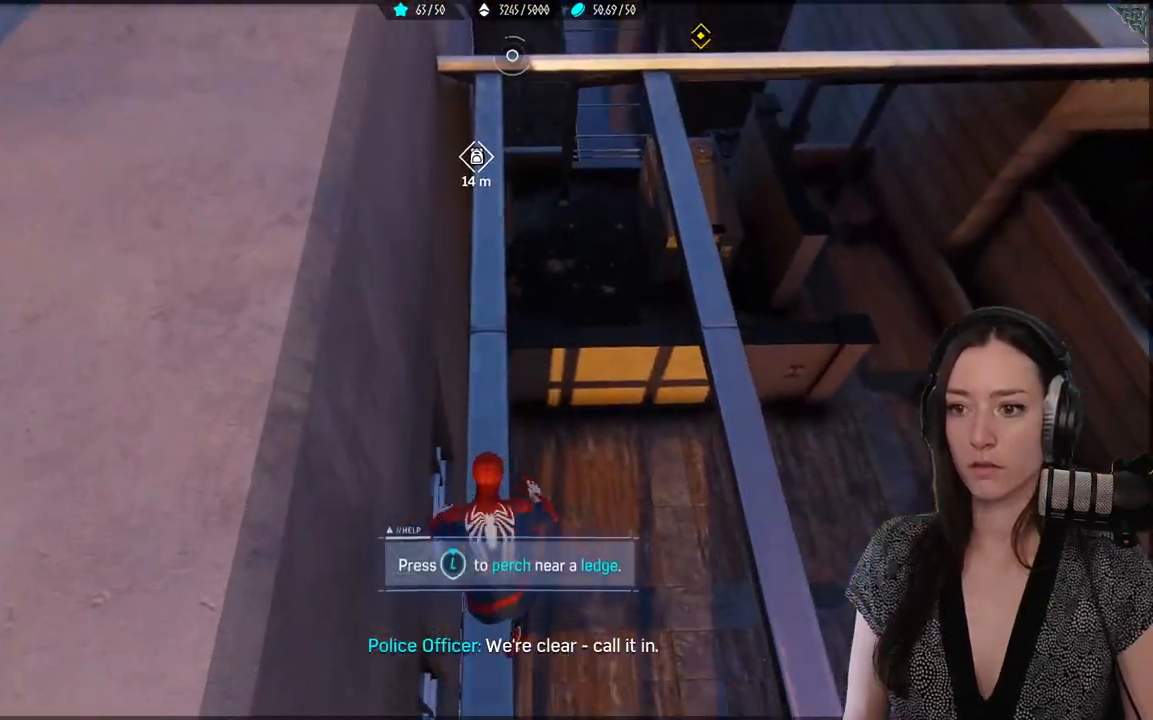
{"buttons": [], "left_stick": "up", "right_stick": "down", "events": [[200, "right_stick", "down-left"], [417, "right_stick", "down"]]}
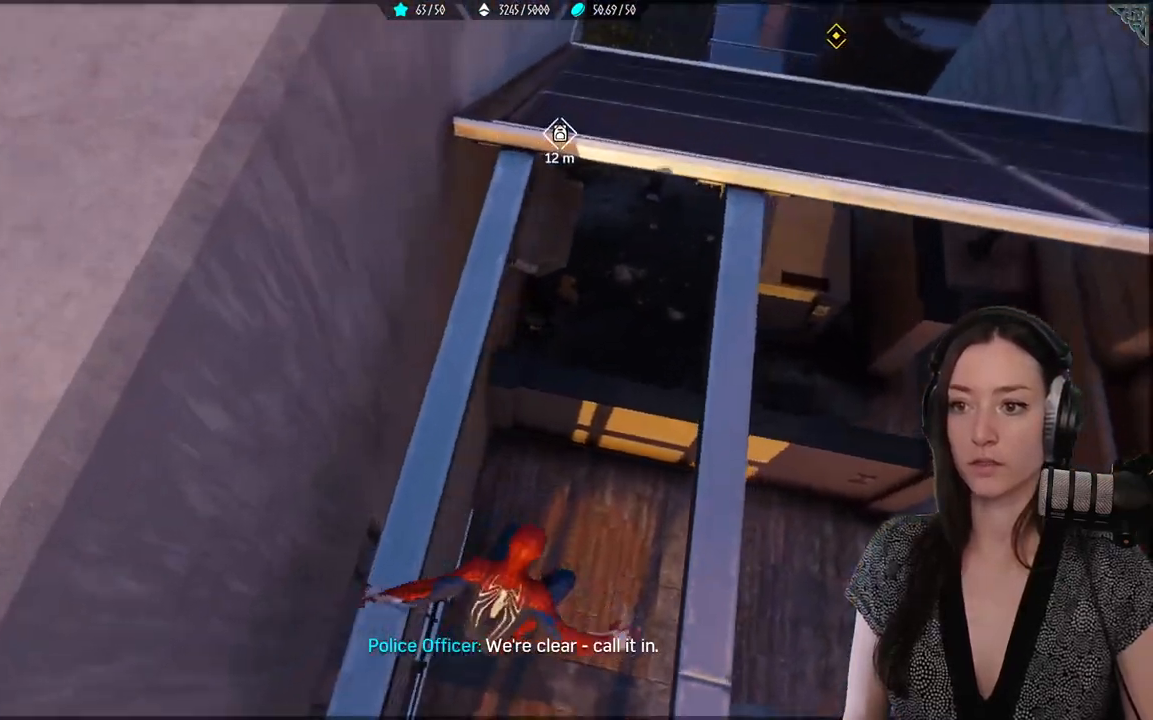
{"buttons": [], "left_stick": "up", "right_stick": "center", "events": [[333, "right_stick", "center"]]}
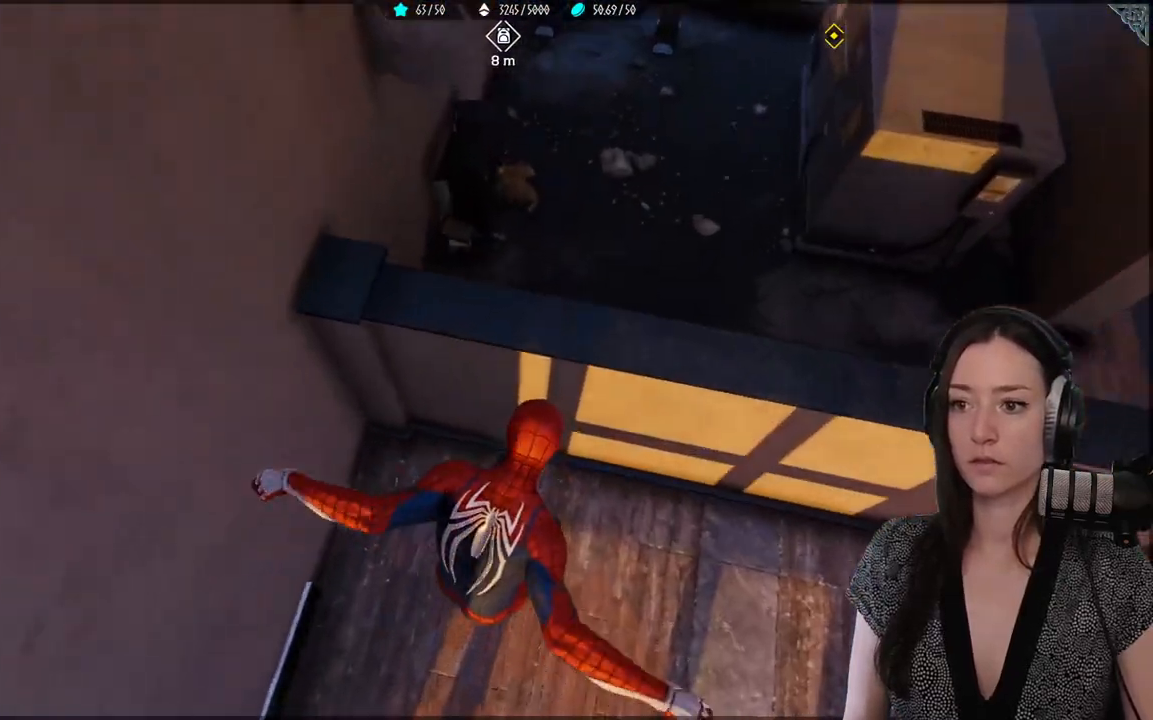
{"buttons": [], "left_stick": "up", "right_stick": "center", "events": [[100, "right_stick", "up"], [333, "left_stick", "center"], [383, "right_stick", "center"], [500, "left_stick", "up"]]}
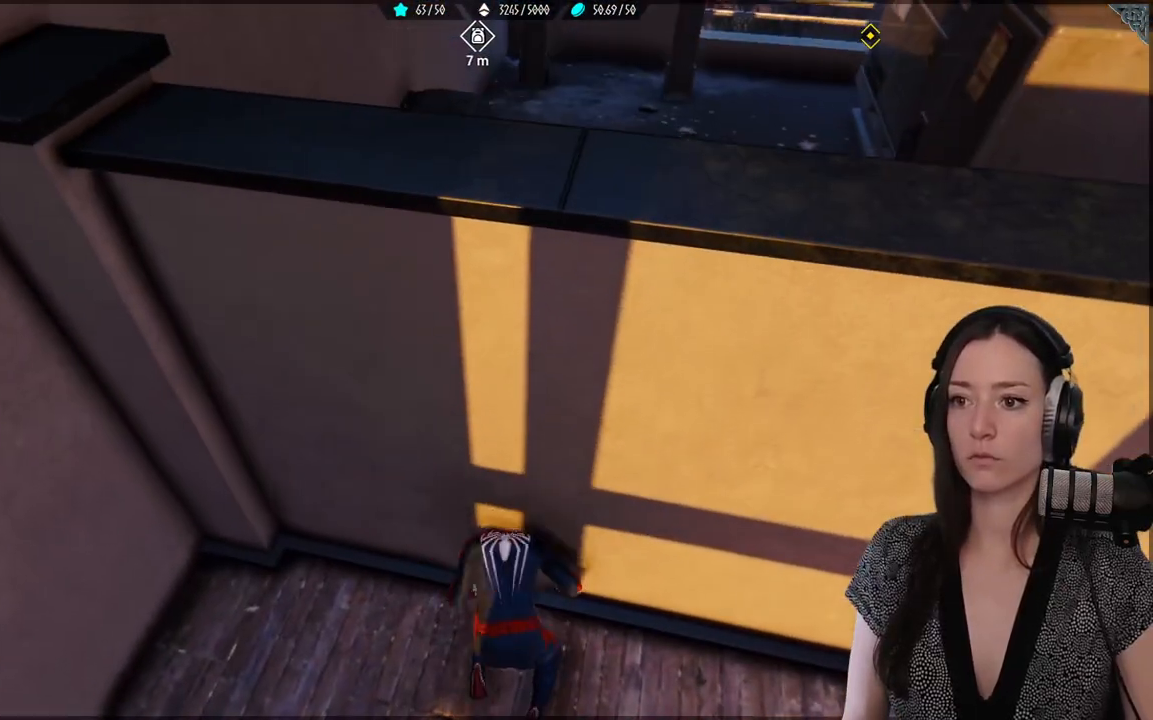
{"buttons": [], "left_stick": "up", "right_stick": "center", "events": [[33, "A", "down"], [167, "A", "up"]]}
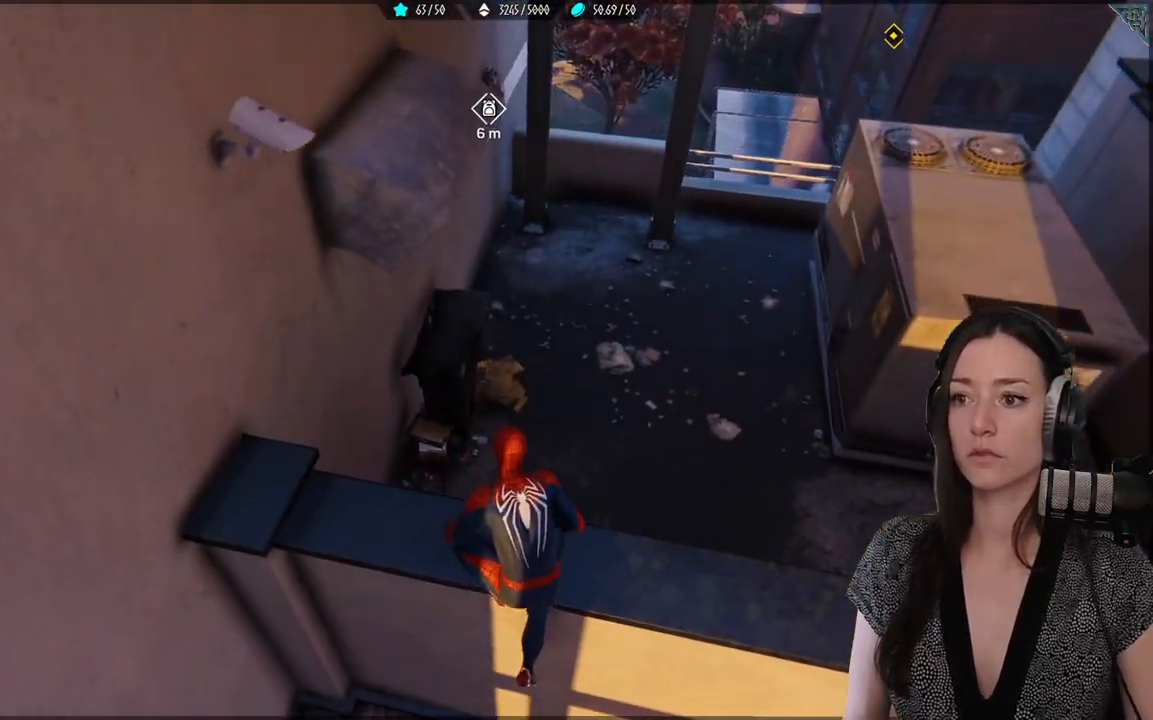
{"buttons": [], "left_stick": "up", "right_stick": "up-left", "events": [[367, "right_stick", "up-left"]]}
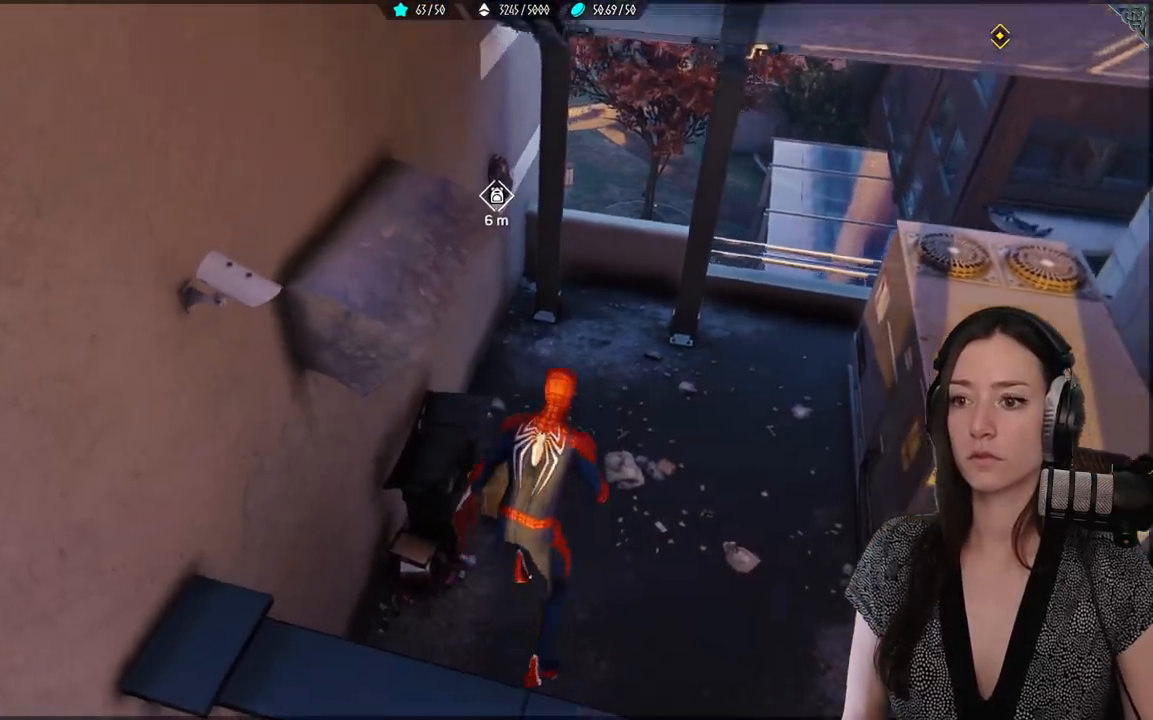
{"buttons": [], "left_stick": "up", "right_stick": "up-left", "events": [[133, "right_stick", "center"], [300, "right_stick", "up-left"]]}
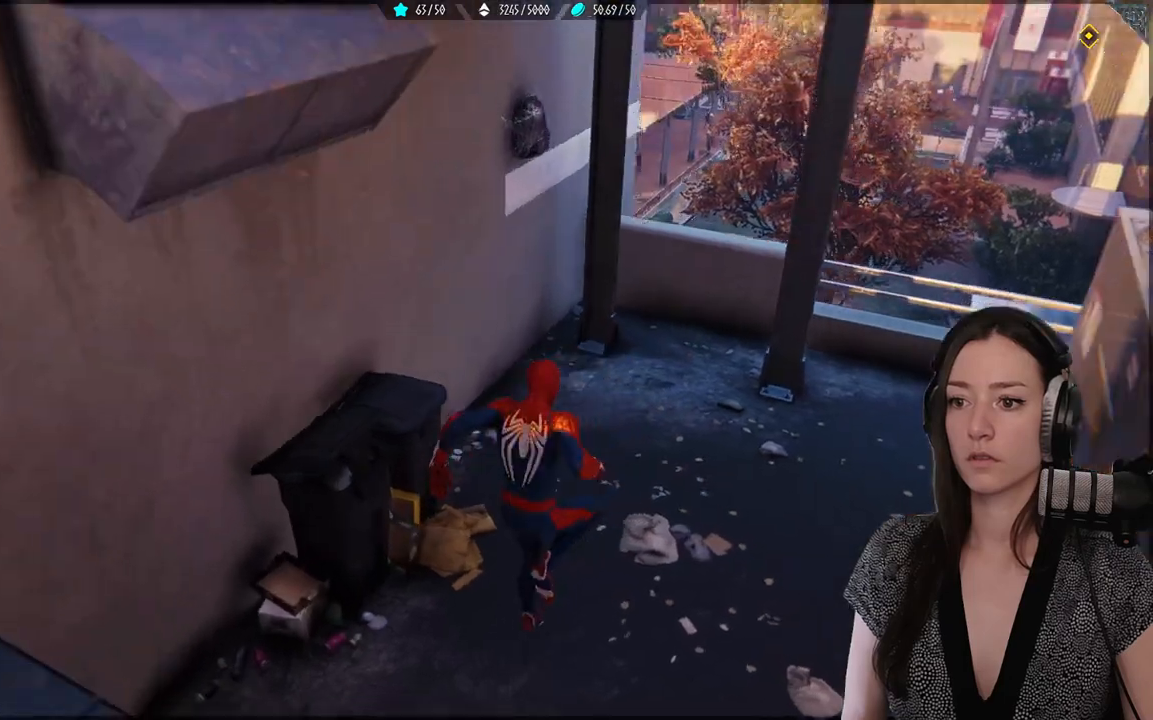
{"buttons": [], "left_stick": "up", "right_stick": "center", "events": [[367, "right_stick", "center"]]}
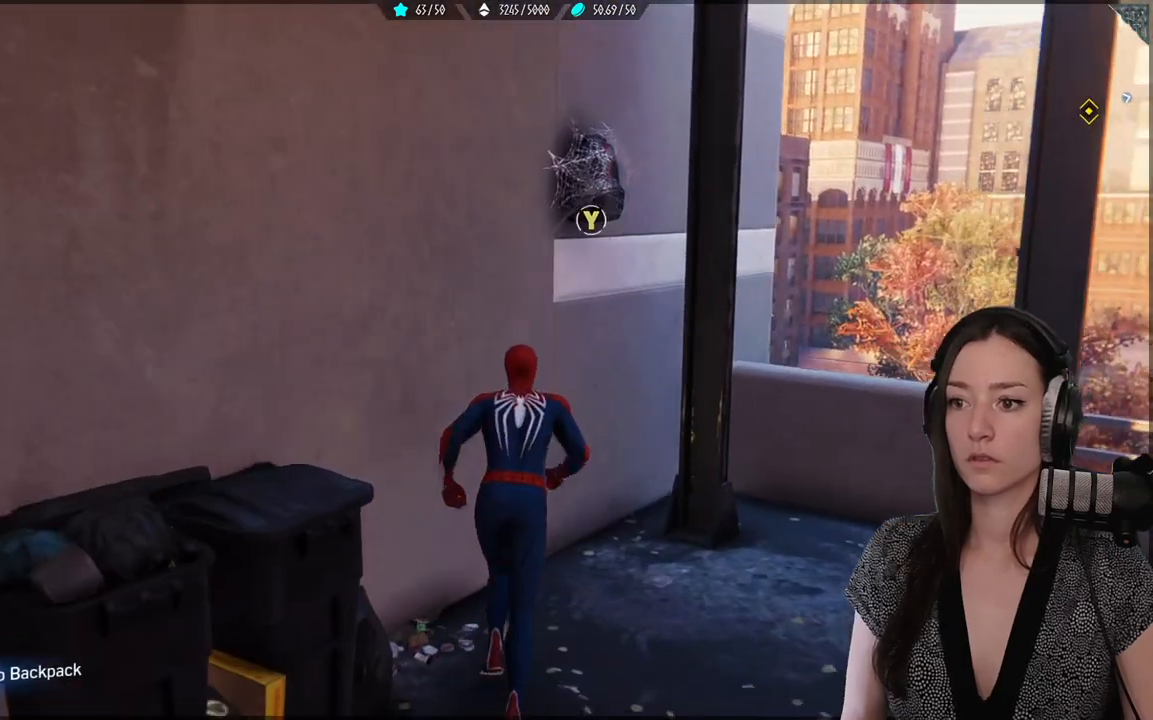
{"buttons": [], "left_stick": "center", "right_stick": "center", "events": [[150, "left_stick", "center"], [300, "Y", "down"], [500, "Y", "up"]]}
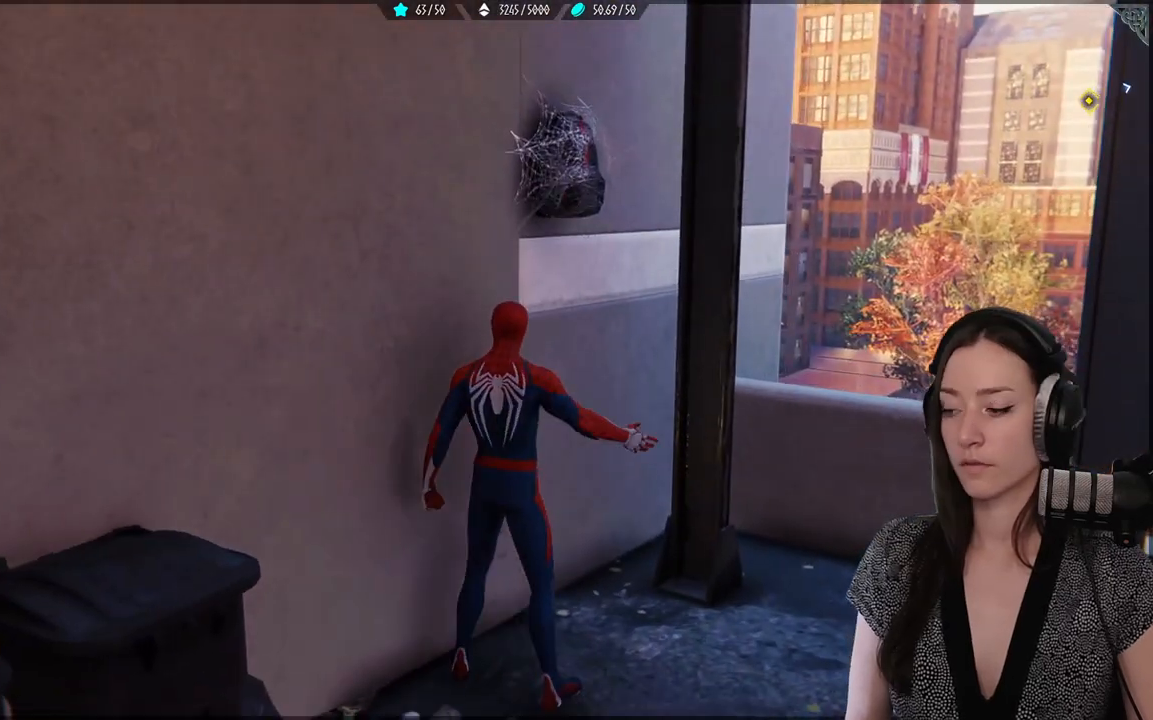
{"buttons": [], "left_stick": "center", "right_stick": "center", "events": []}
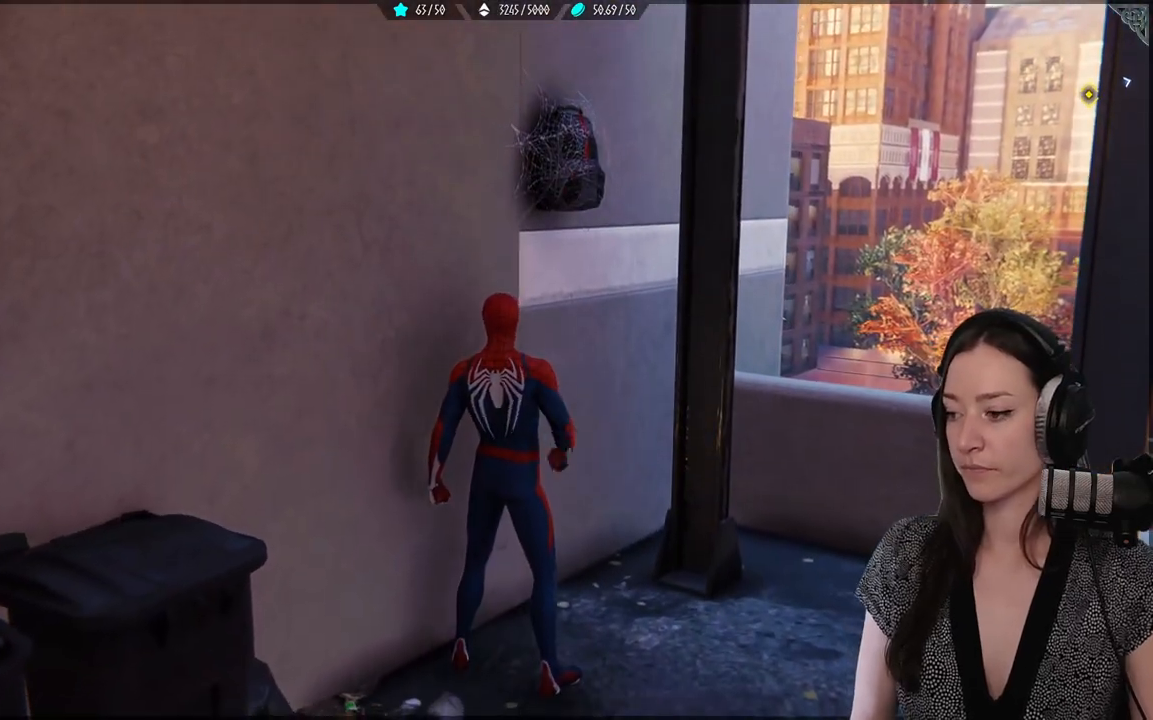
{"buttons": [], "left_stick": "center", "right_stick": "center", "events": []}
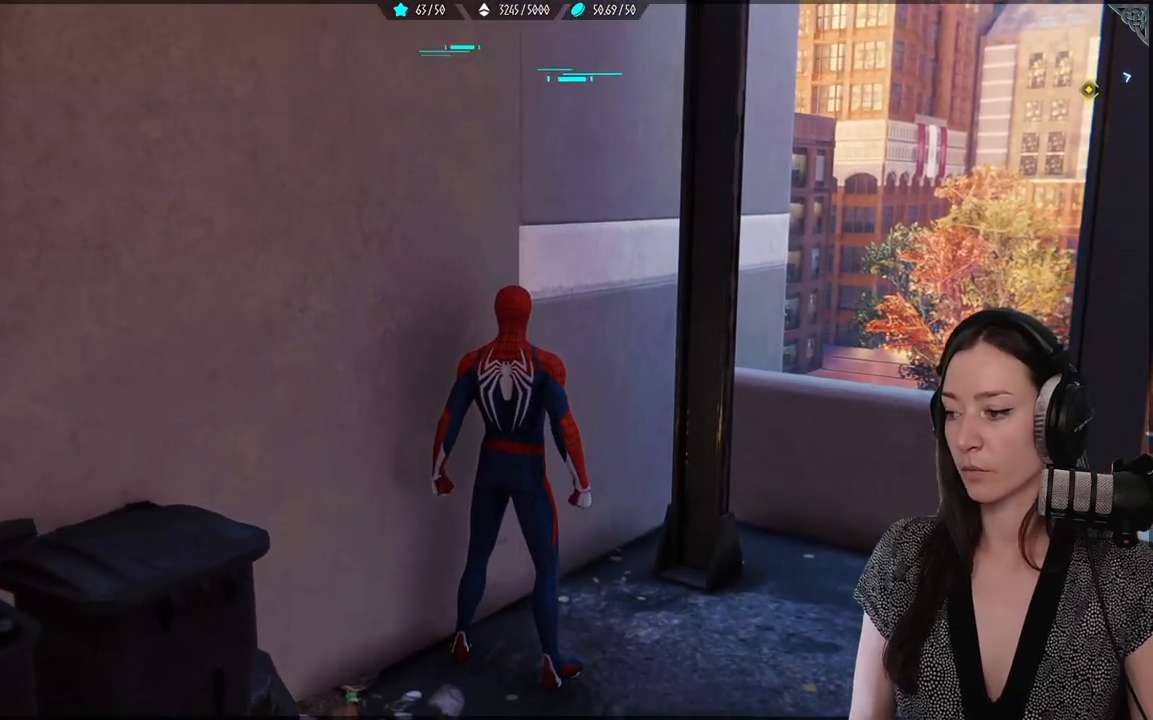
{"buttons": [], "left_stick": "center", "right_stick": "center", "events": [[300, "right_stick", "right"], [417, "right_stick", "center"]]}
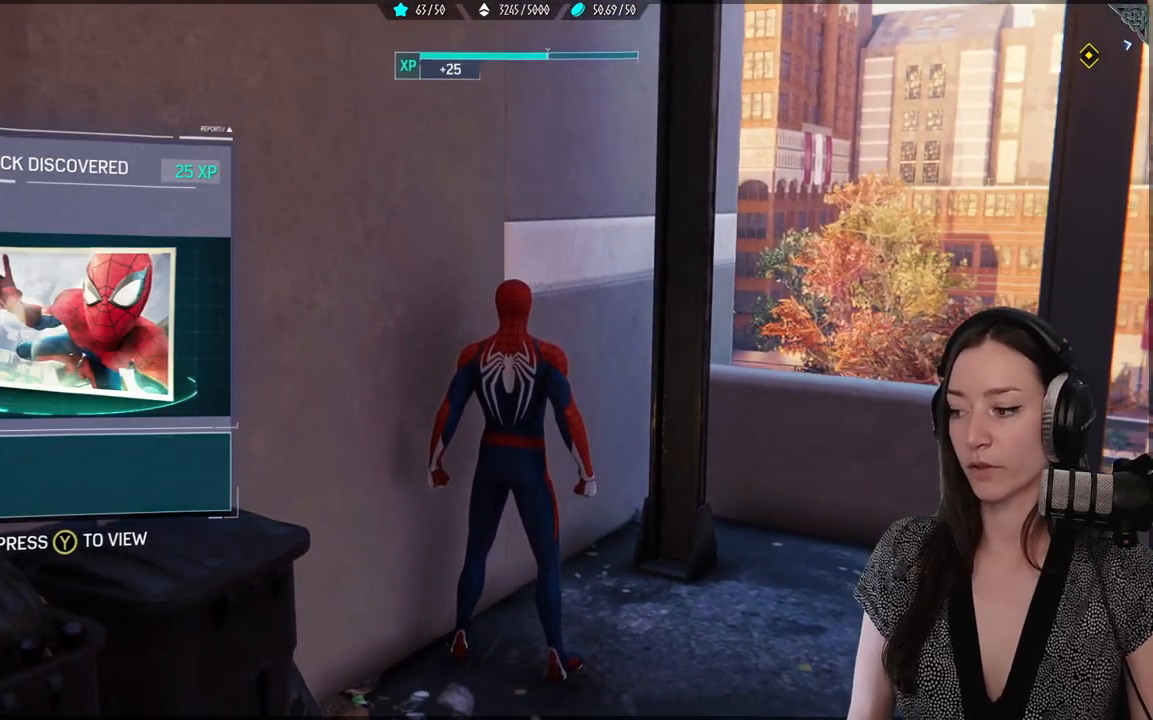
{"buttons": [], "left_stick": "right", "right_stick": "down-left", "events": [[117, "left_stick", "up-right"], [333, "left_stick", "center"], [433, "right_stick", "down-left"], [450, "left_stick", "right"]]}
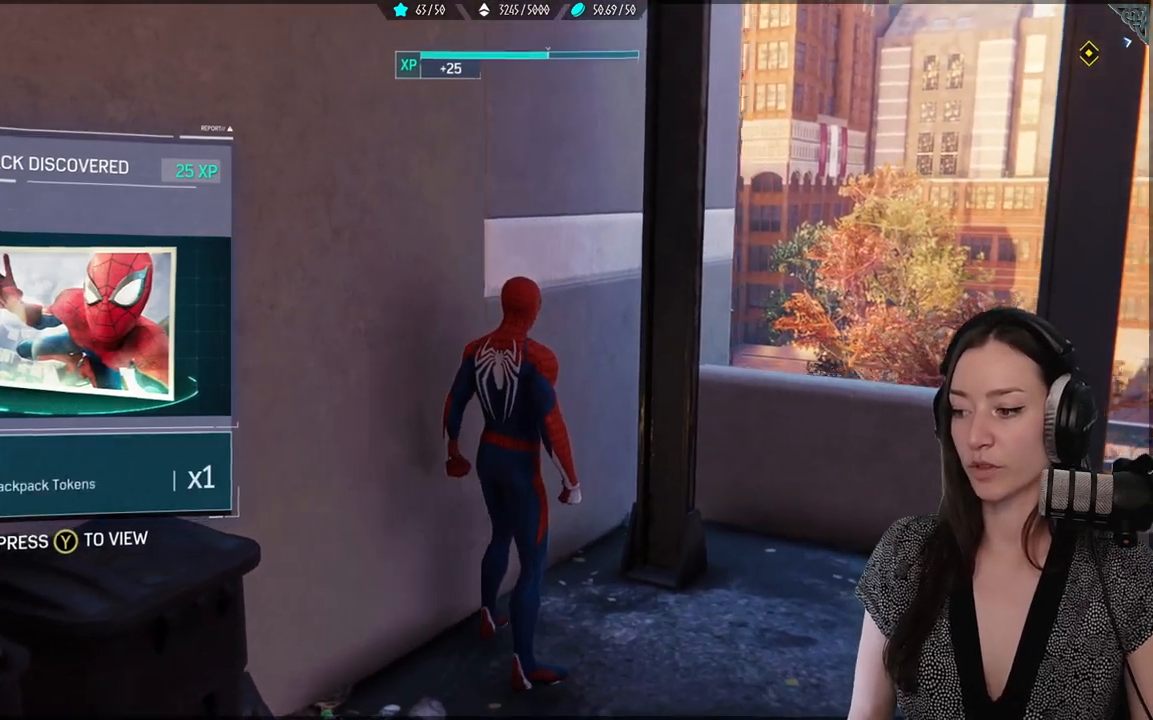
{"buttons": [], "left_stick": "down-left", "right_stick": "left", "events": [[83, "right_stick", "left"], [150, "left_stick", "down-right"], [250, "left_stick", "down"], [400, "left_stick", "down-left"]]}
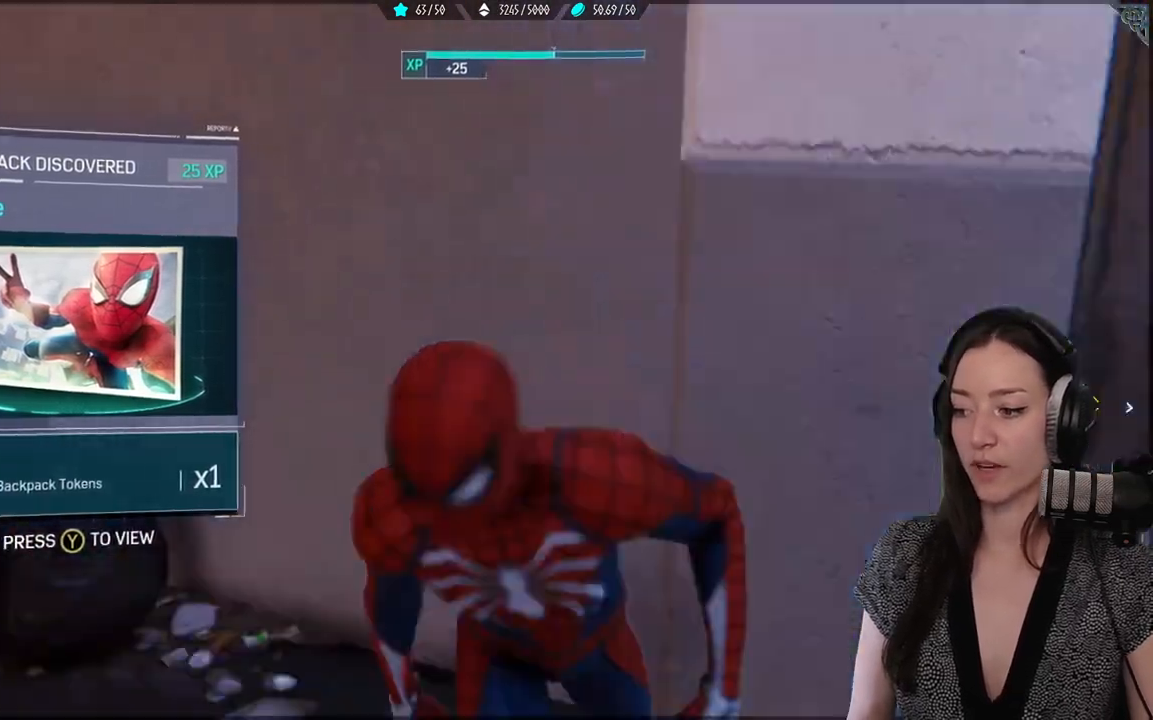
{"buttons": [], "left_stick": "up", "right_stick": "center", "events": [[217, "left_stick", "up-left"], [367, "left_stick", "up"], [400, "right_stick", "center"]]}
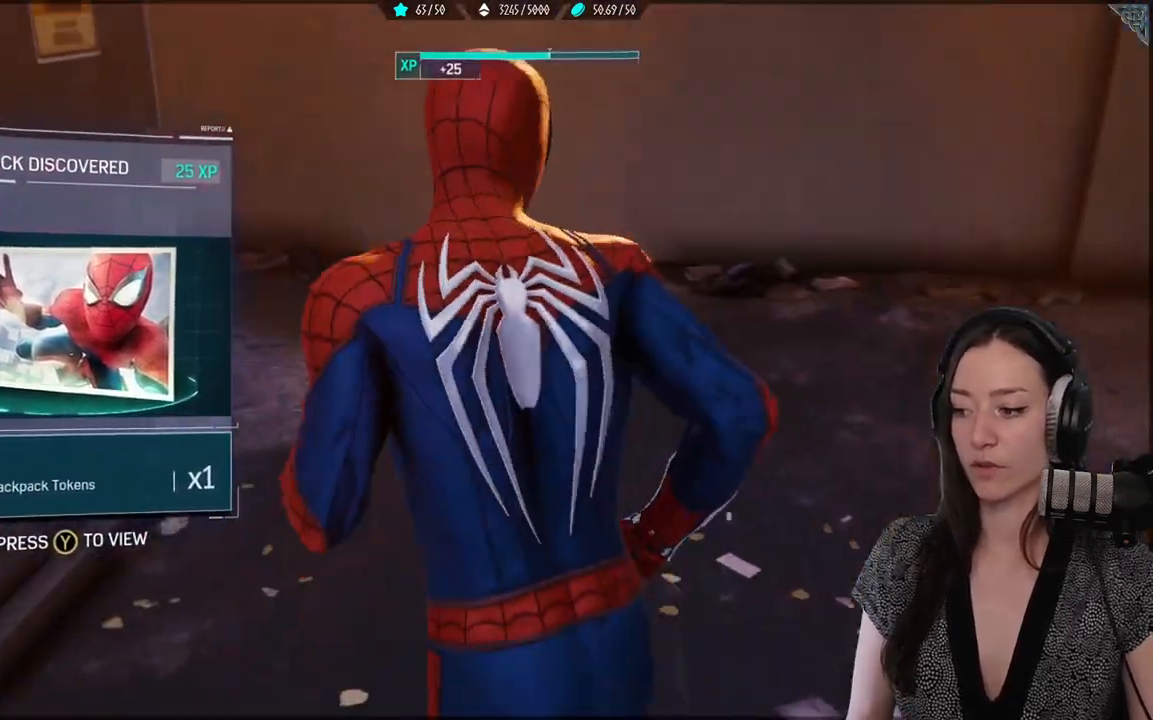
{"buttons": [], "left_stick": "center", "right_stick": "center", "events": [[500, "left_stick", "center"]]}
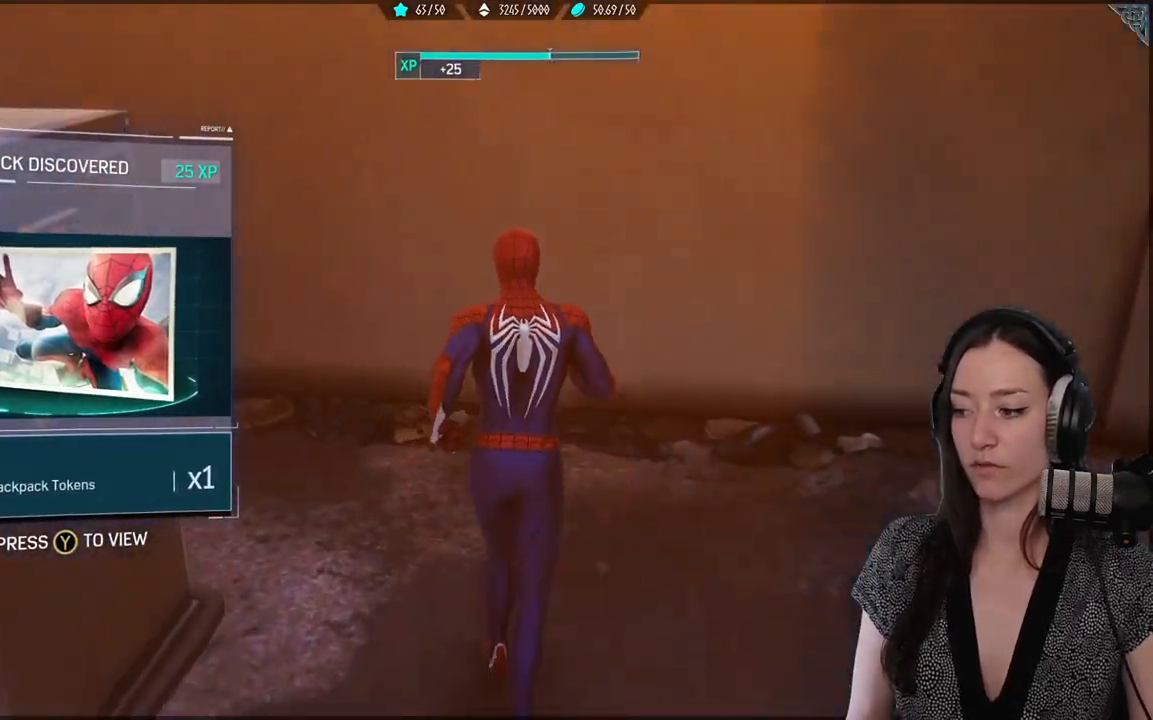
{"buttons": [], "left_stick": "up", "right_stick": "center", "events": [[167, "left_stick", "up"], [350, "A", "down"], [467, "A", "up"]]}
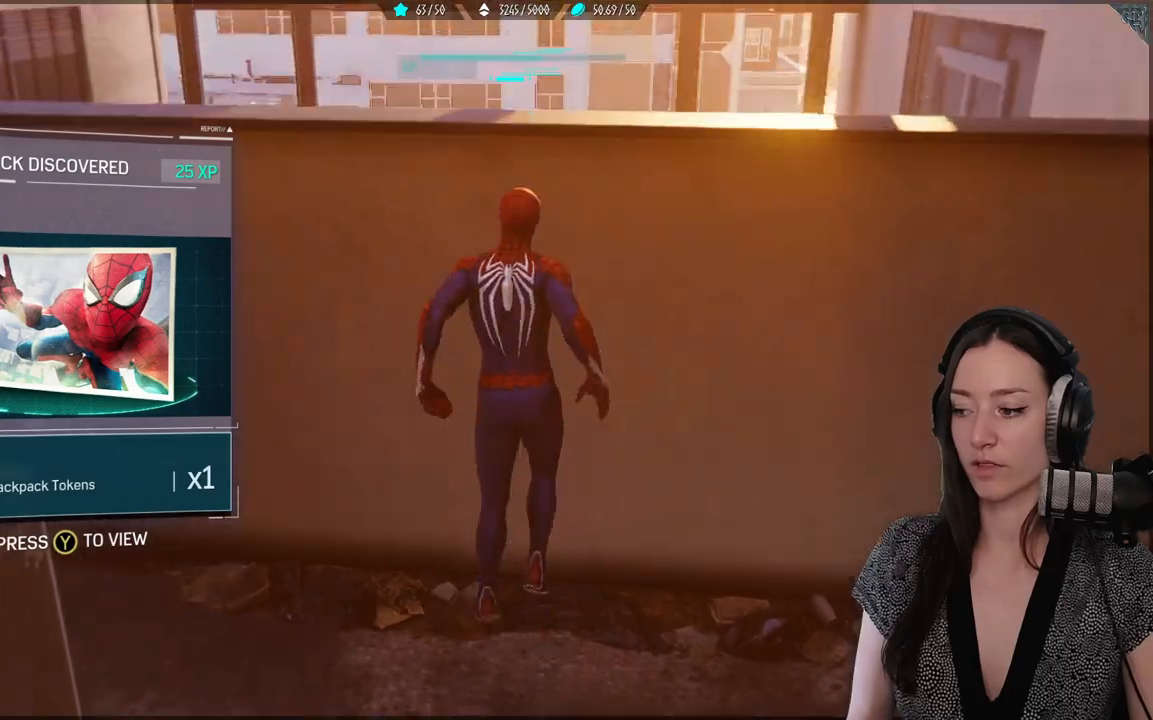
{"buttons": [], "left_stick": "up", "right_stick": "center", "events": []}
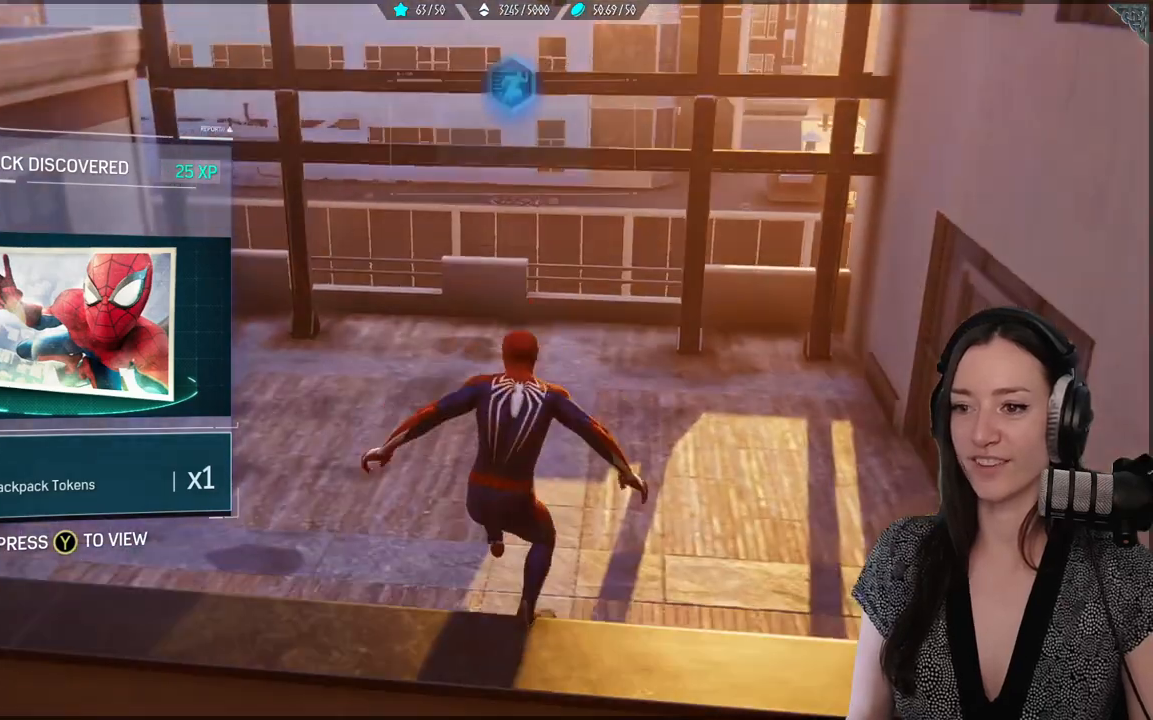
{"buttons": [], "left_stick": "up", "right_stick": "center", "events": []}
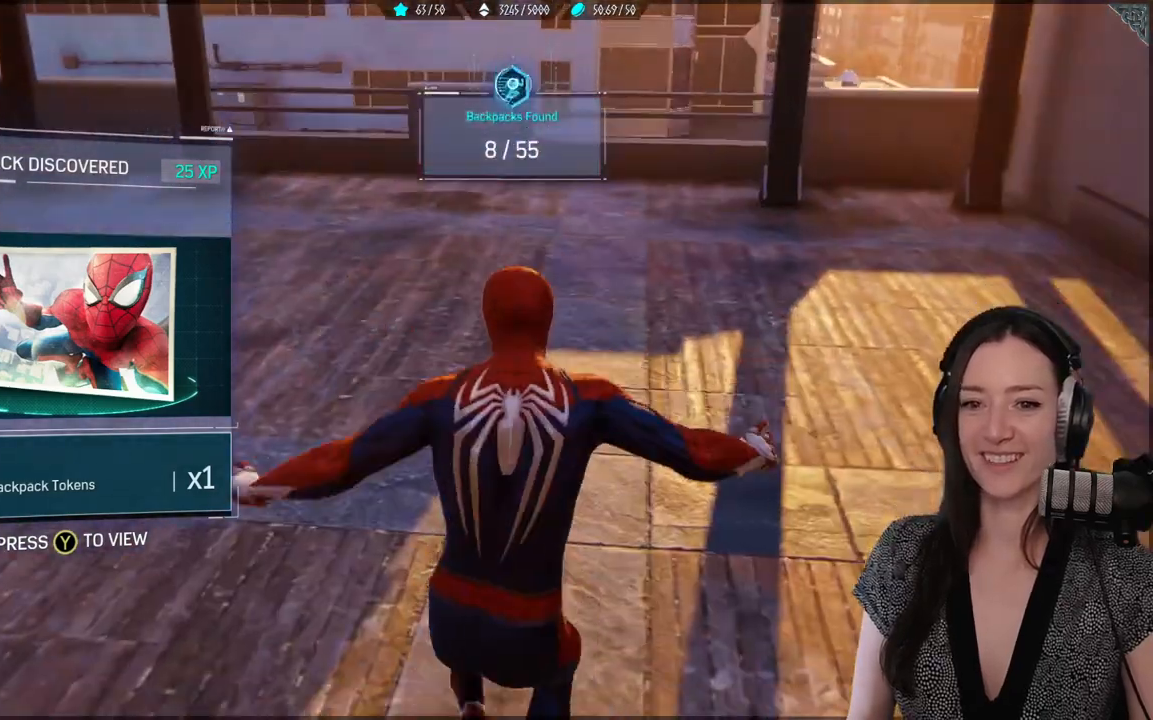
{"buttons": [], "left_stick": "up", "right_stick": "center", "events": []}
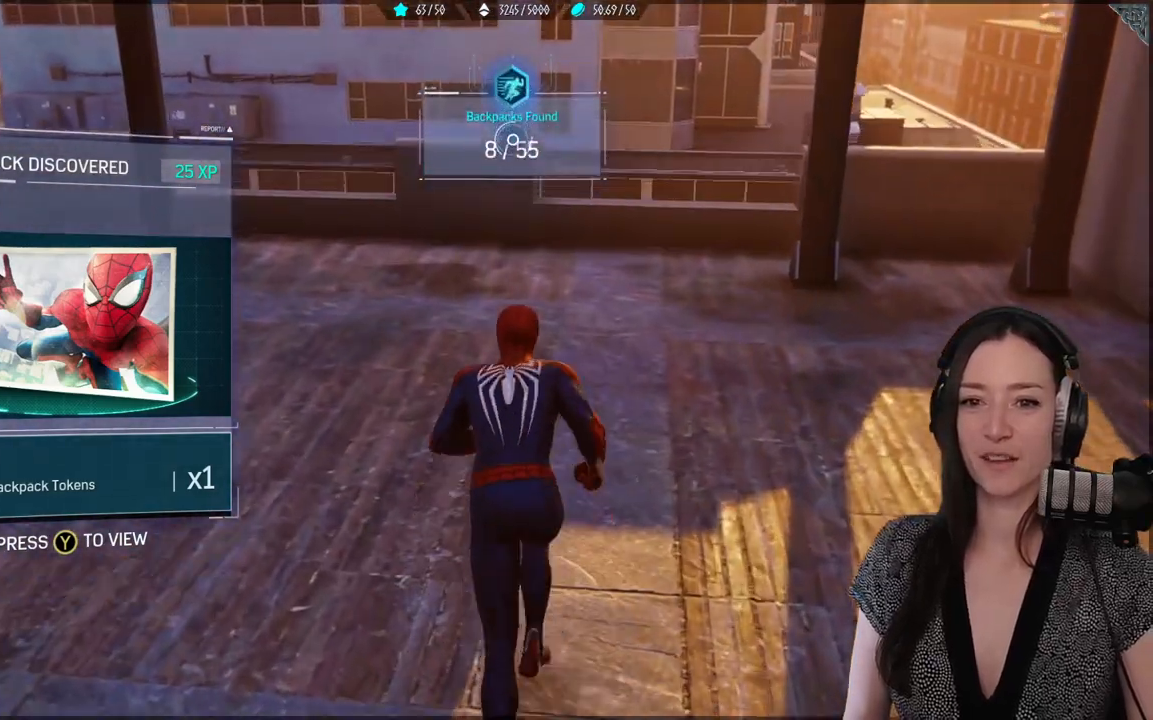
{"buttons": [], "left_stick": "up", "right_stick": "center", "events": []}
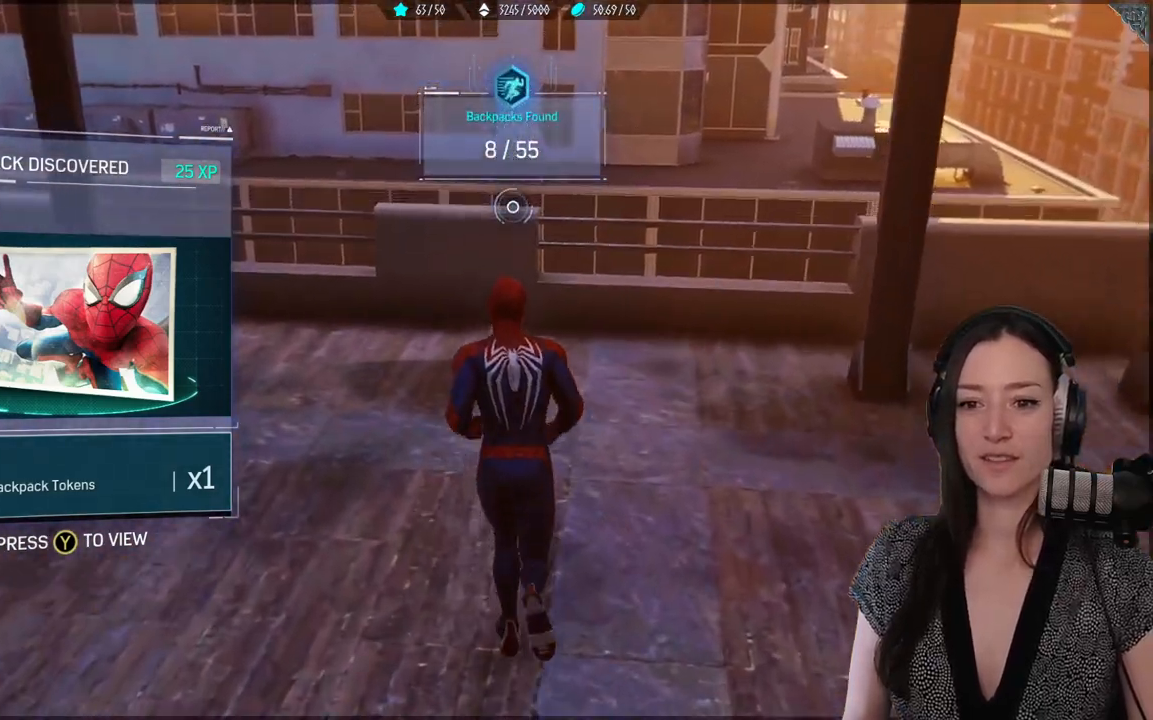
{"buttons": [], "left_stick": "center", "right_stick": "center", "events": [[183, "left_stick", "center"]]}
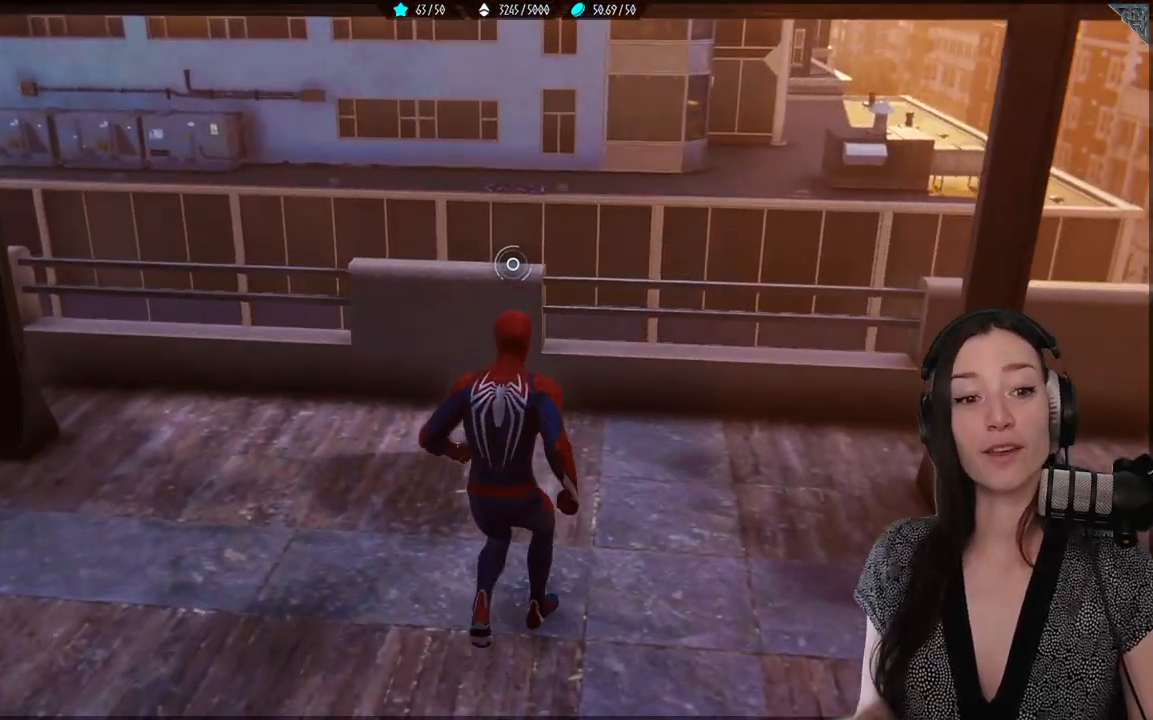
{"buttons": [], "left_stick": "center", "right_stick": "center", "events": []}
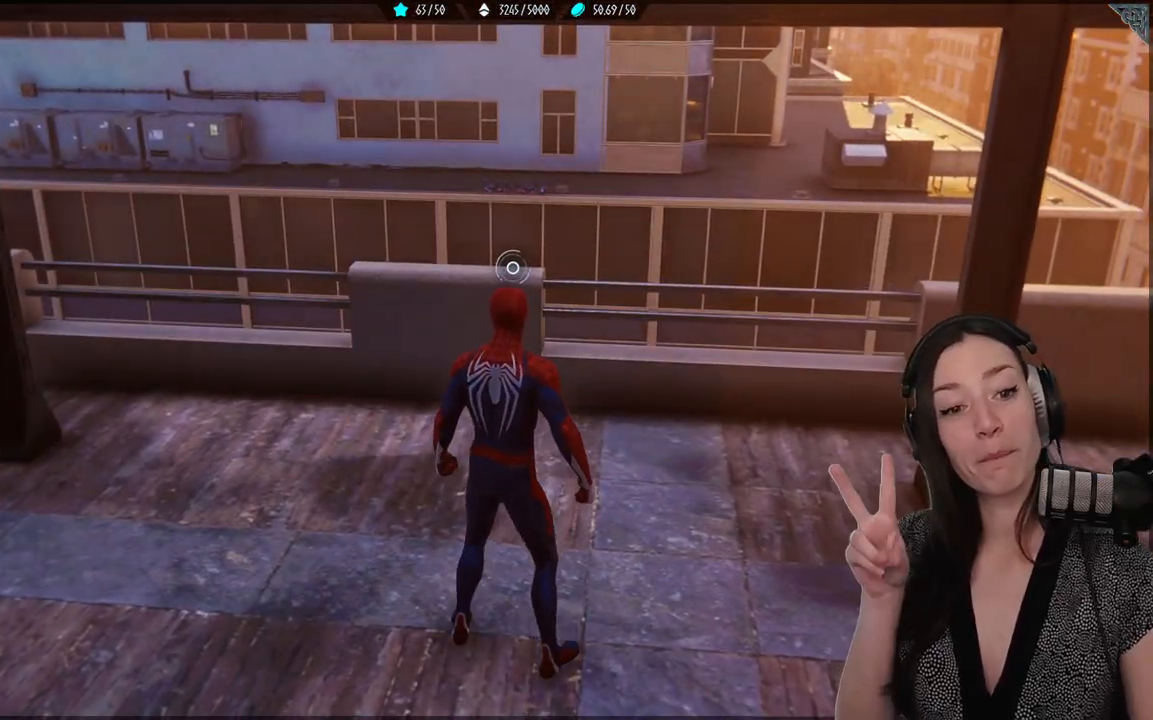
{"buttons": [], "left_stick": "up", "right_stick": "up", "events": [[500, "left_stick", "up"], [500, "right_stick", "up"]]}
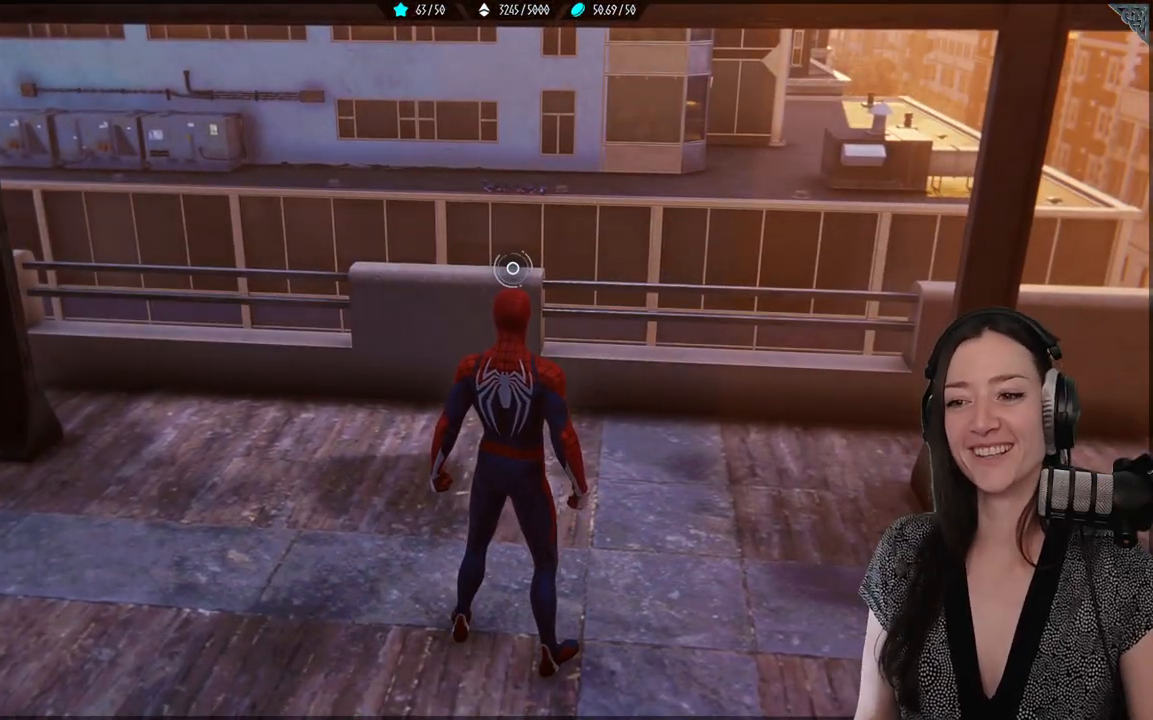
{"buttons": [], "left_stick": "center", "right_stick": "center", "events": [[250, "right_stick", "center"], [400, "left_stick", "center"]]}
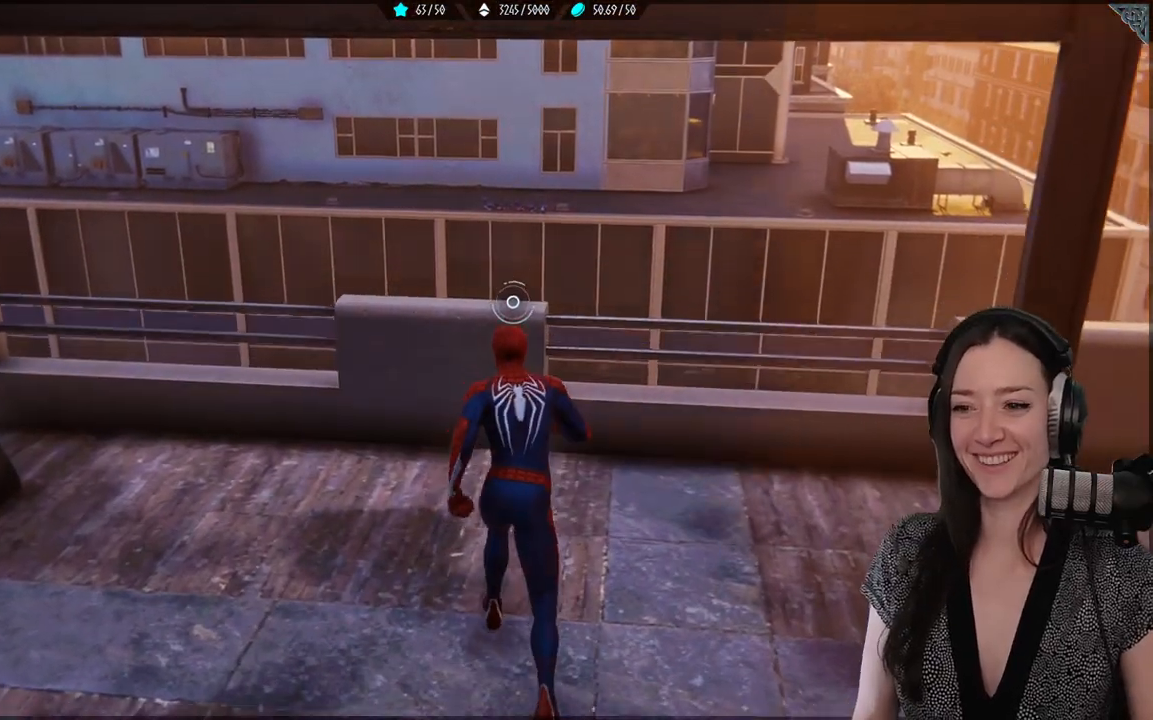
{"buttons": [], "left_stick": "center", "right_stick": "center", "events": []}
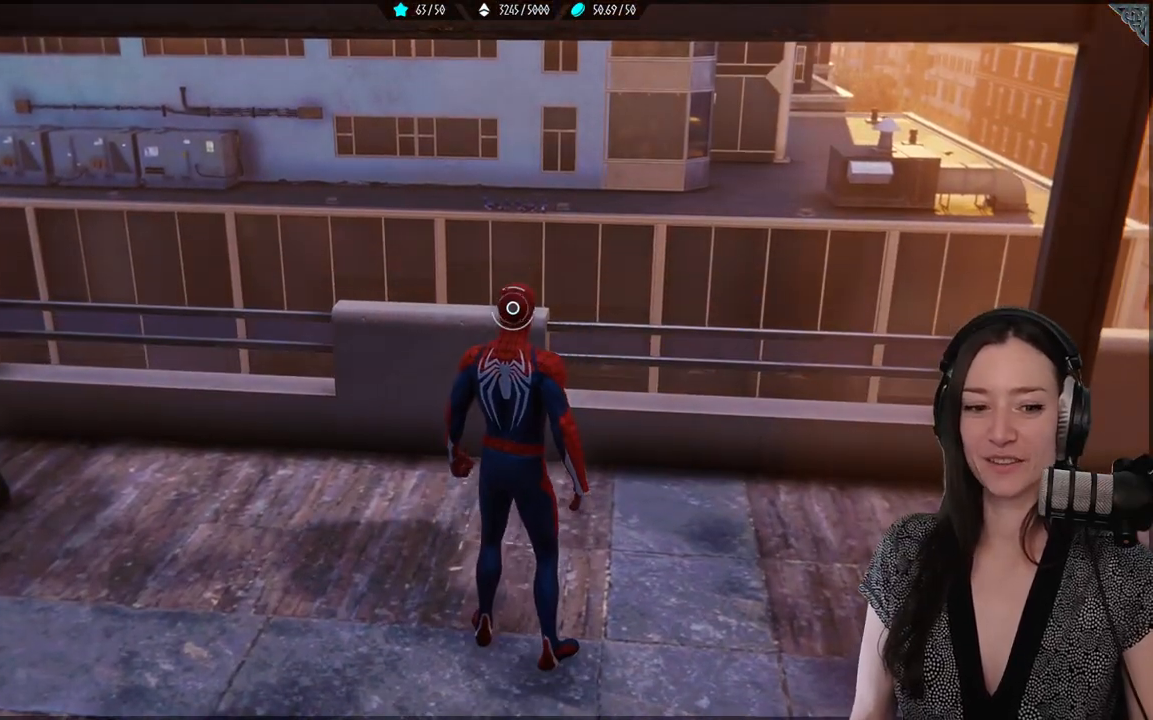
{"buttons": [], "left_stick": "center", "right_stick": "center", "events": []}
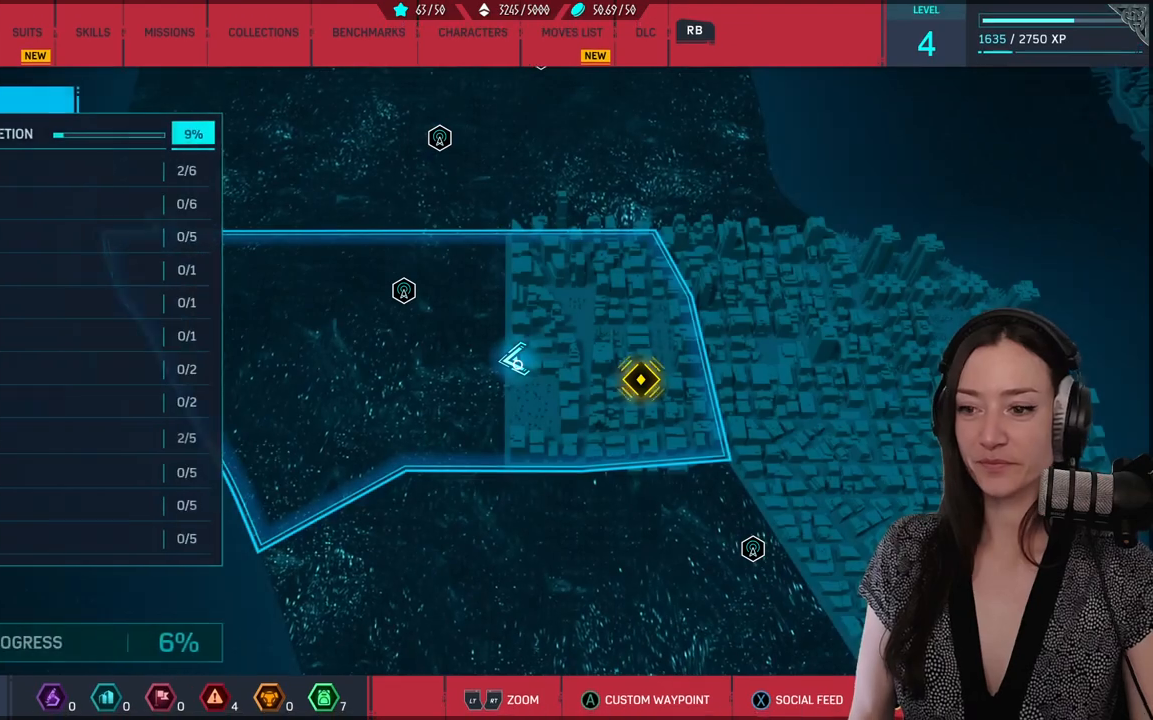
{"buttons": [], "left_stick": "up-left", "right_stick": "center", "events": [[200, "left_stick", "left"], [250, "left_stick", "up-left"]]}
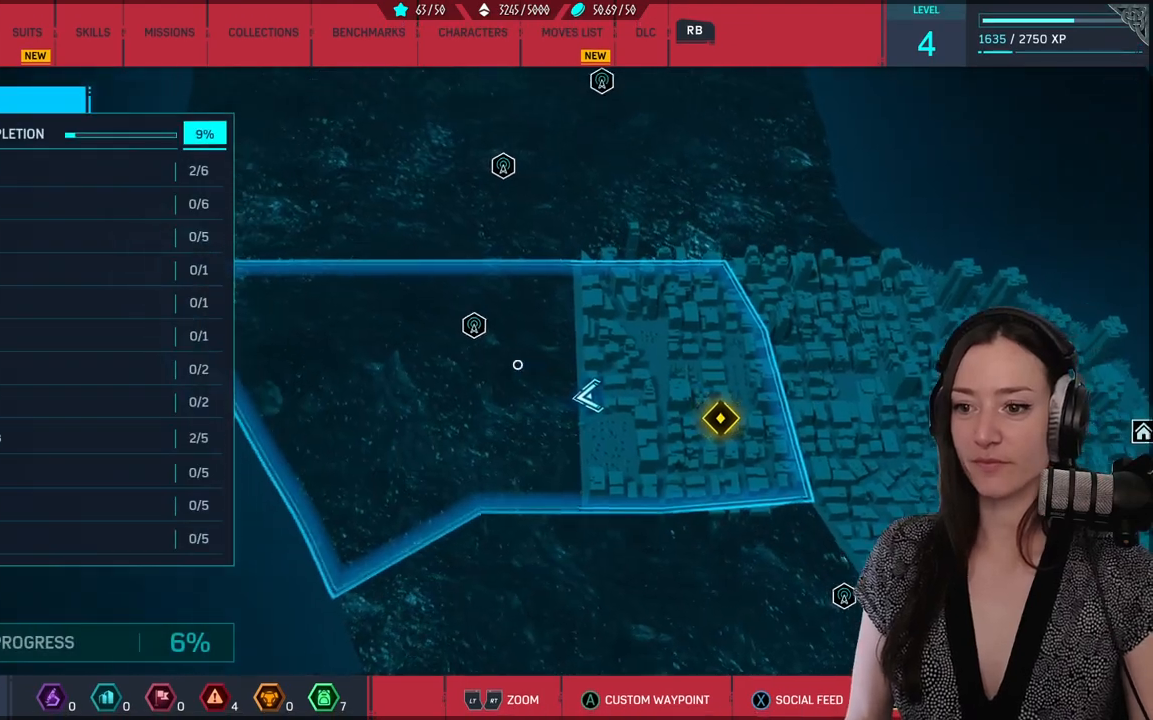
{"buttons": [], "left_stick": "center", "right_stick": "center", "events": [[233, "left_stick", "center"]]}
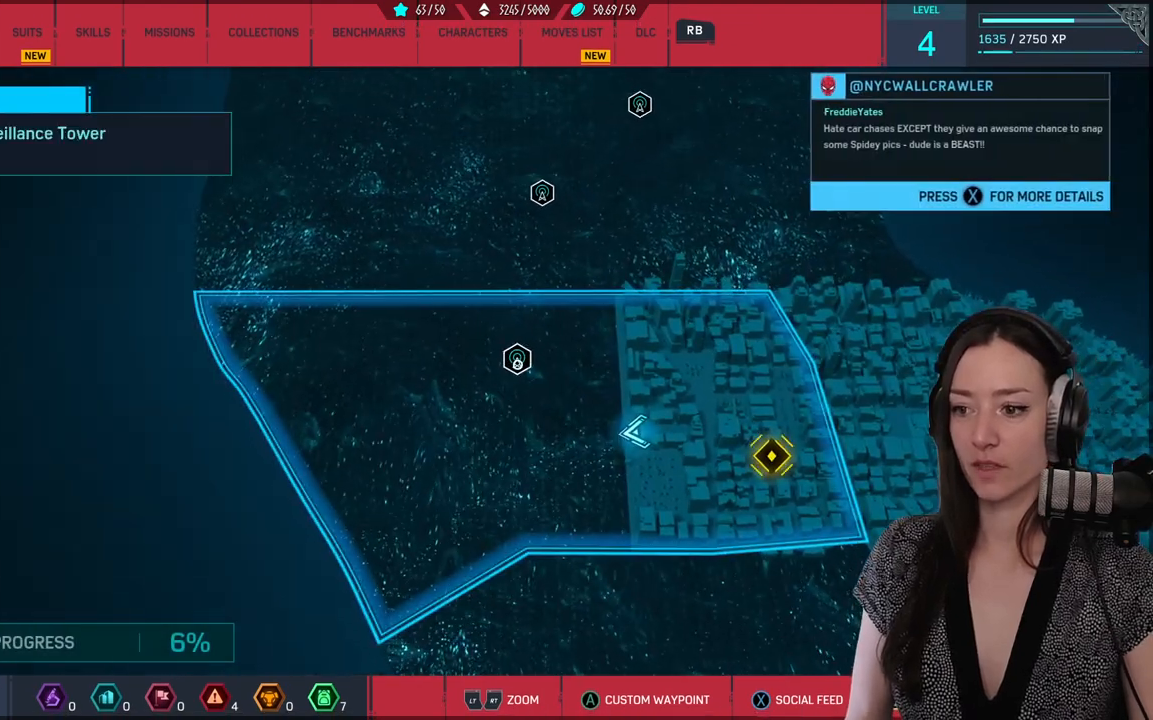
{"buttons": [], "left_stick": "center", "right_stick": "center", "events": [[17, "A", "down"], [117, "A", "up"], [217, "left_stick", "down"], [467, "left_stick", "center"]]}
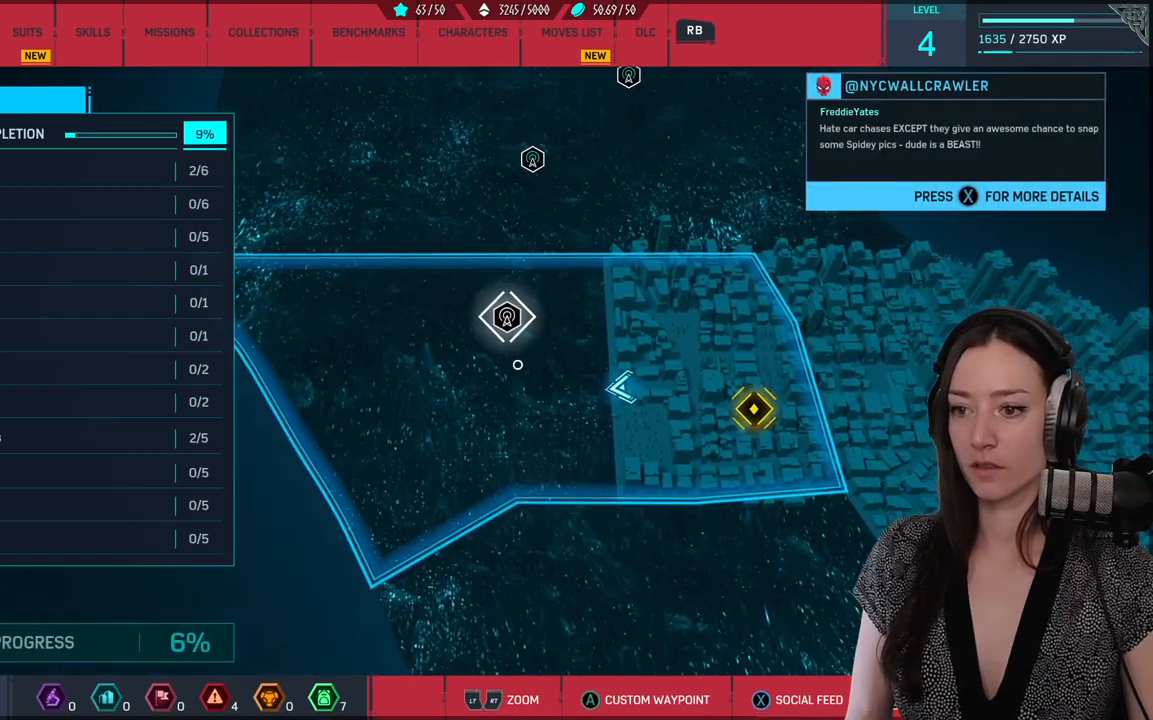
{"buttons": [], "left_stick": "center", "right_stick": "center", "events": []}